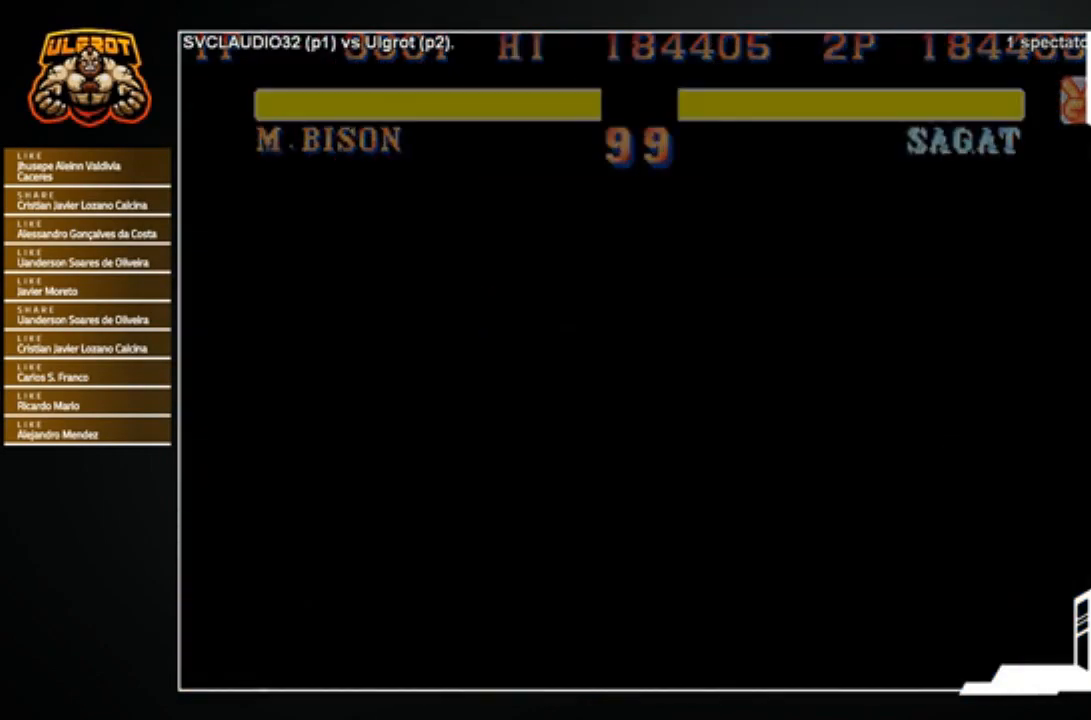
Gameplay with a controller (arcade stick); each line is a JSON object with the inputs held at the frame after it. "events" lists button and stick changes between this image and that frame as [ms after this image, input, new state], when the widget could be followed in between. Not read: L3 R3.
{"buttons": [], "left_stick": "right", "events": [[501, "left_stick", "right"]]}
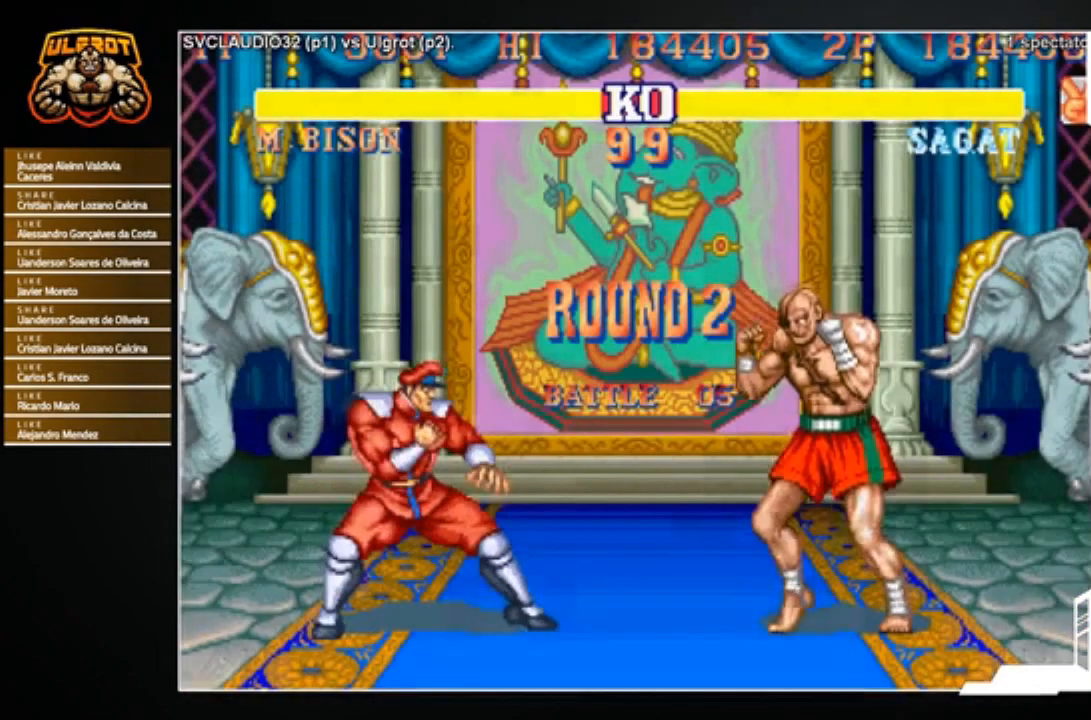
{"buttons": [], "left_stick": "right", "events": []}
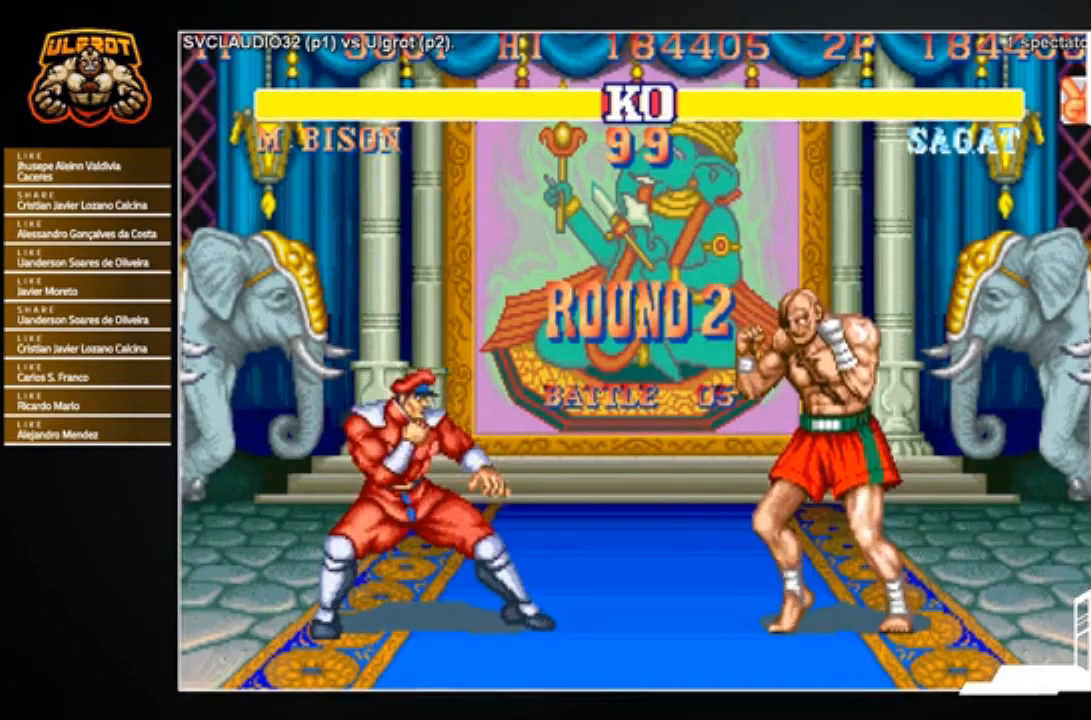
{"buttons": [], "left_stick": "center", "events": [[267, "left_stick", "center"]]}
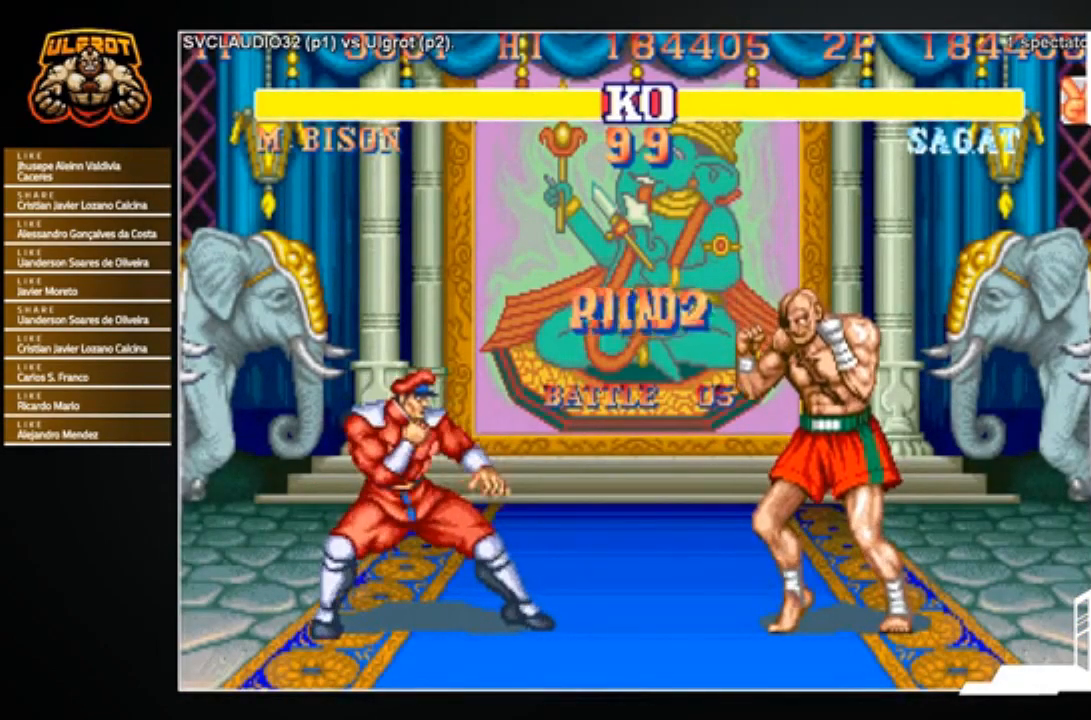
{"buttons": [], "left_stick": "center", "events": []}
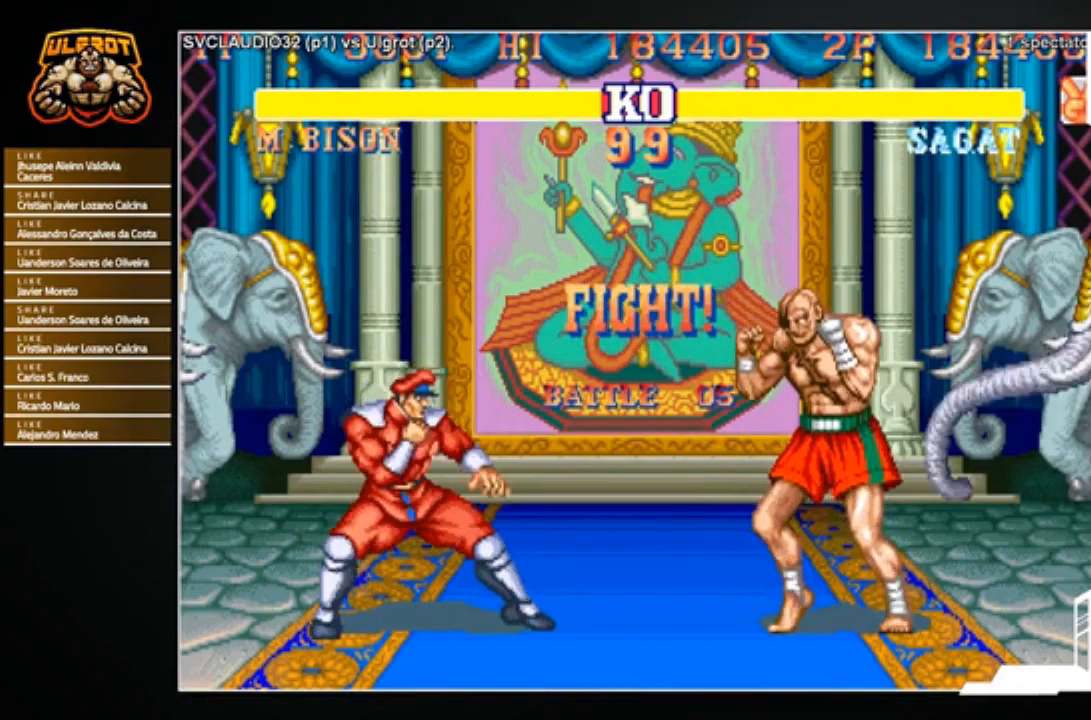
{"buttons": [], "left_stick": "left", "events": [[501, "left_stick", "left"]]}
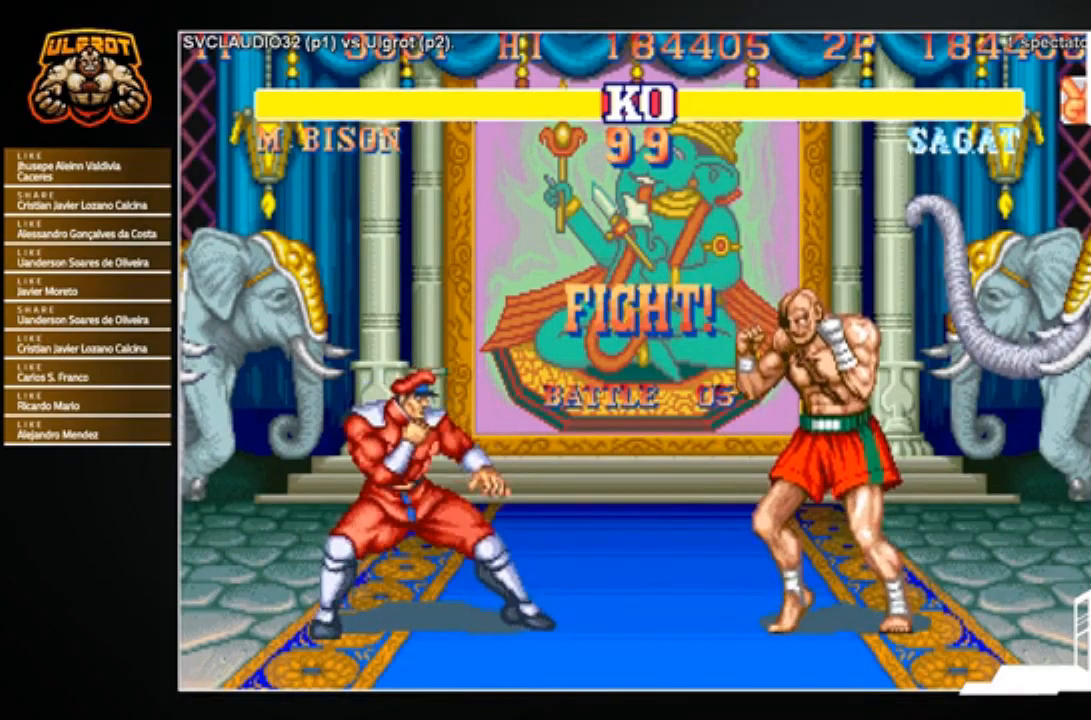
{"buttons": [], "left_stick": "right", "events": [[100, "left_stick", "up-left"], [434, "left_stick", "right"]]}
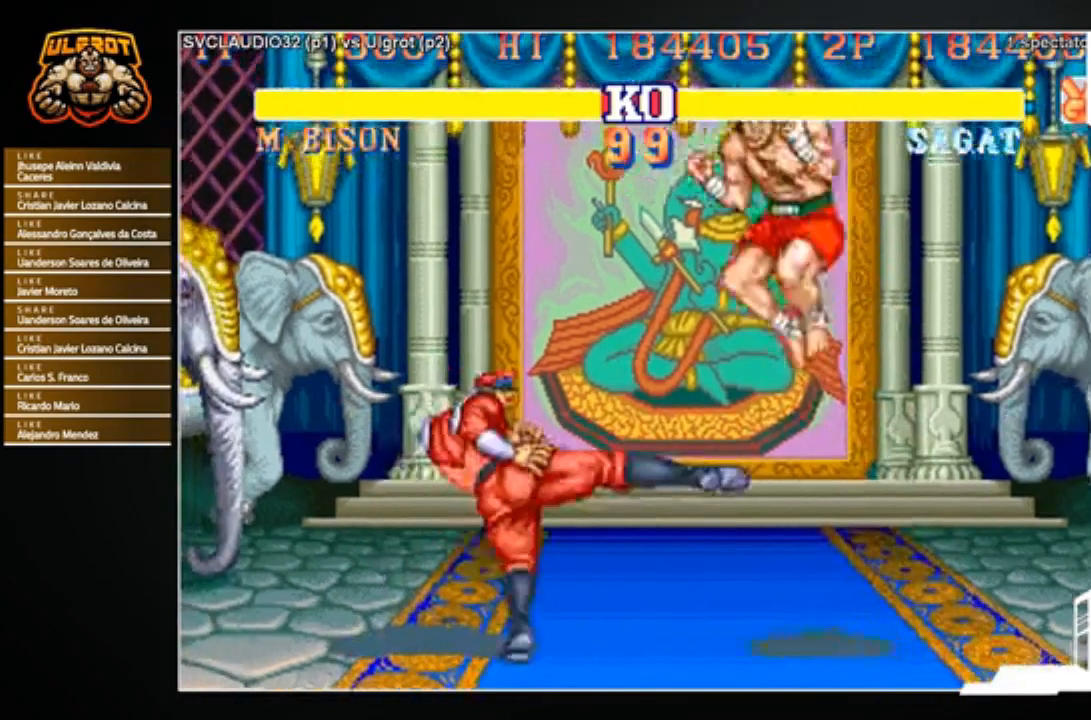
{"buttons": [], "left_stick": "down", "events": [[134, "R2", "down"], [234, "R2", "up"], [467, "left_stick", "down"]]}
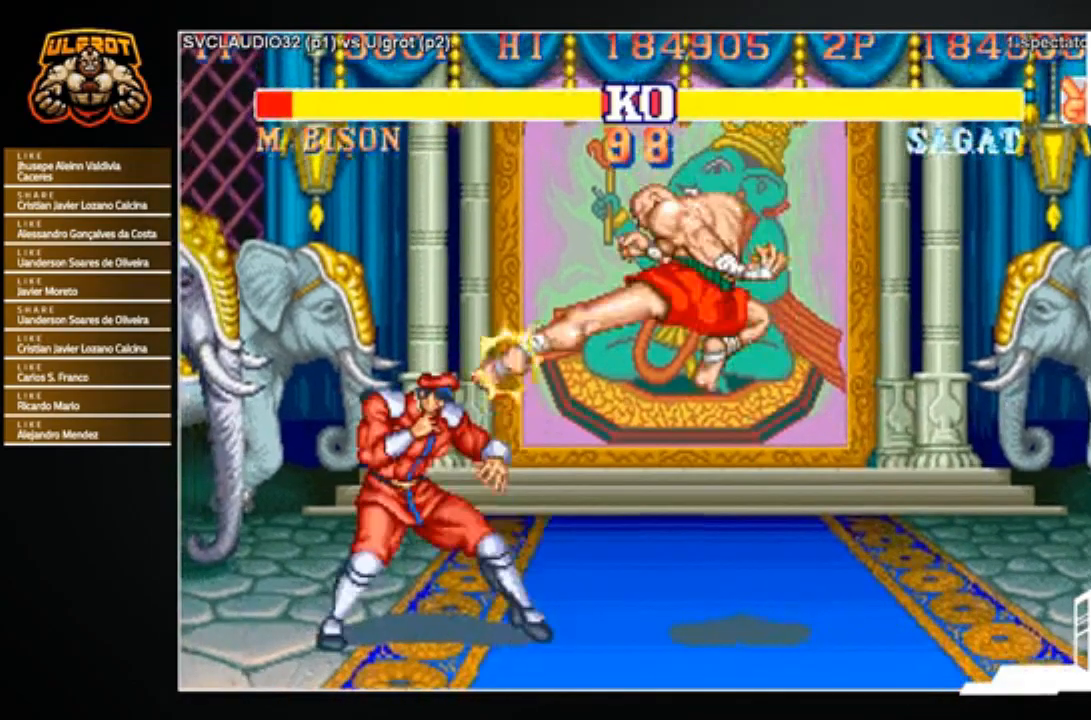
{"buttons": [], "left_stick": "center", "events": [[67, "left_stick", "left"], [133, "CIRCLE", "down"], [200, "CIRCLE", "up"], [200, "left_stick", "center"]]}
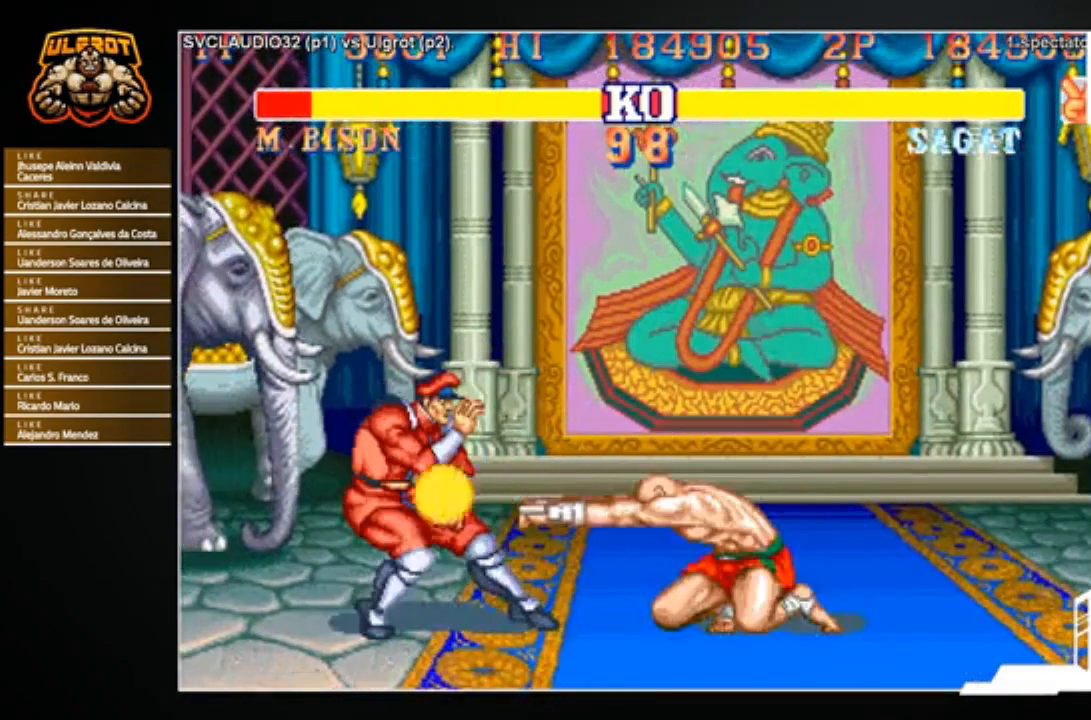
{"buttons": ["CIRCLE"], "left_stick": "left", "events": [[301, "left_stick", "right"], [367, "left_stick", "down"], [467, "CIRCLE", "down"], [467, "left_stick", "left"]]}
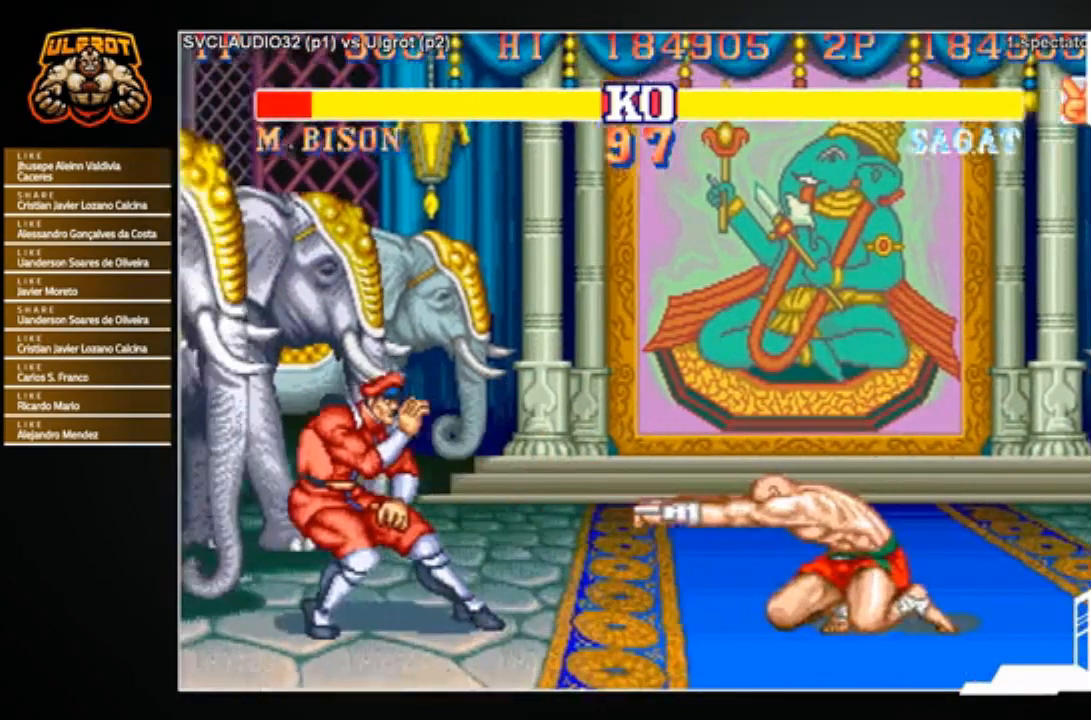
{"buttons": [], "left_stick": "right", "events": [[33, "CIRCLE", "up"], [67, "left_stick", "center"], [434, "left_stick", "right"]]}
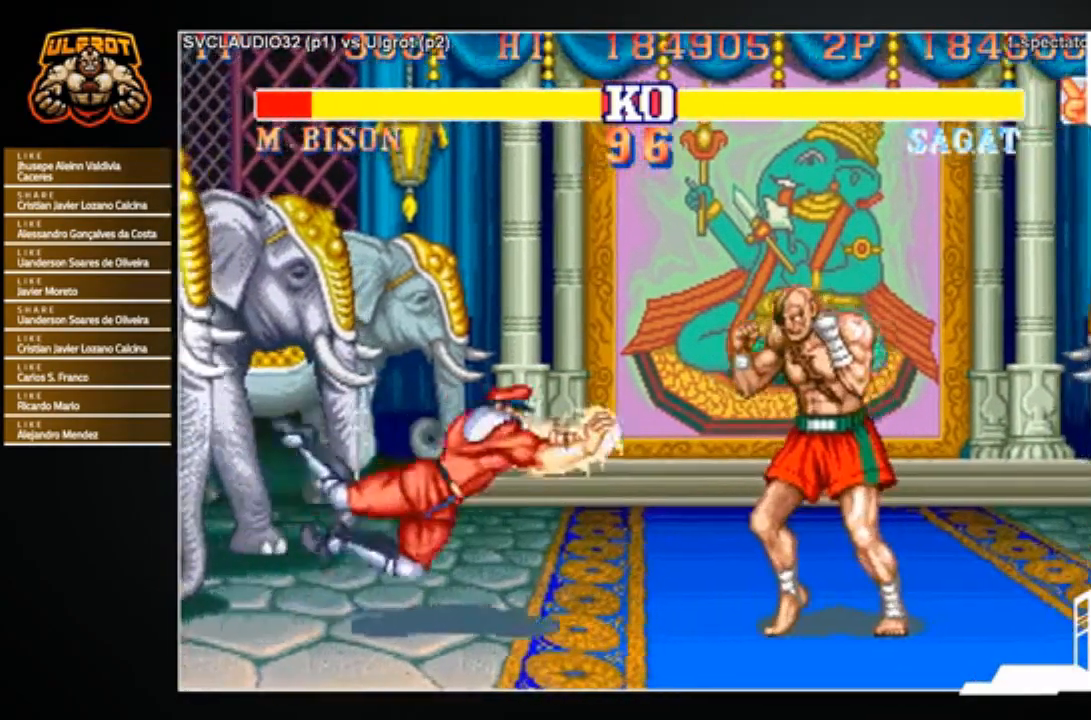
{"buttons": [], "left_stick": "down-right", "events": [[100, "left_stick", "down-right"]]}
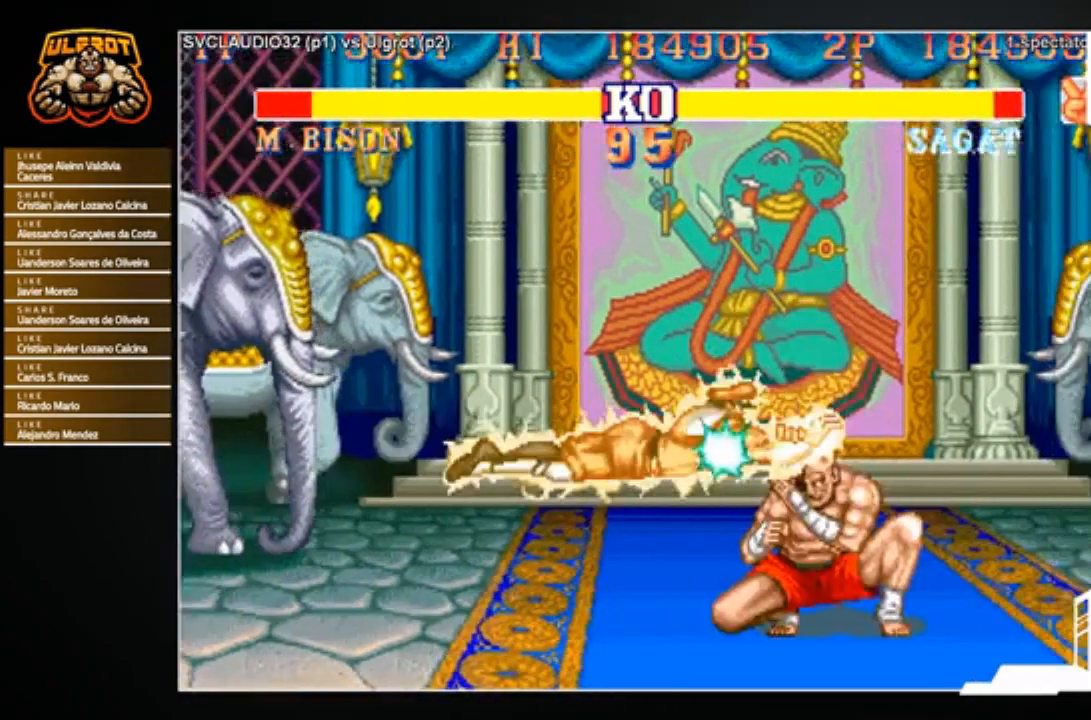
{"buttons": [], "left_stick": "down-right", "events": []}
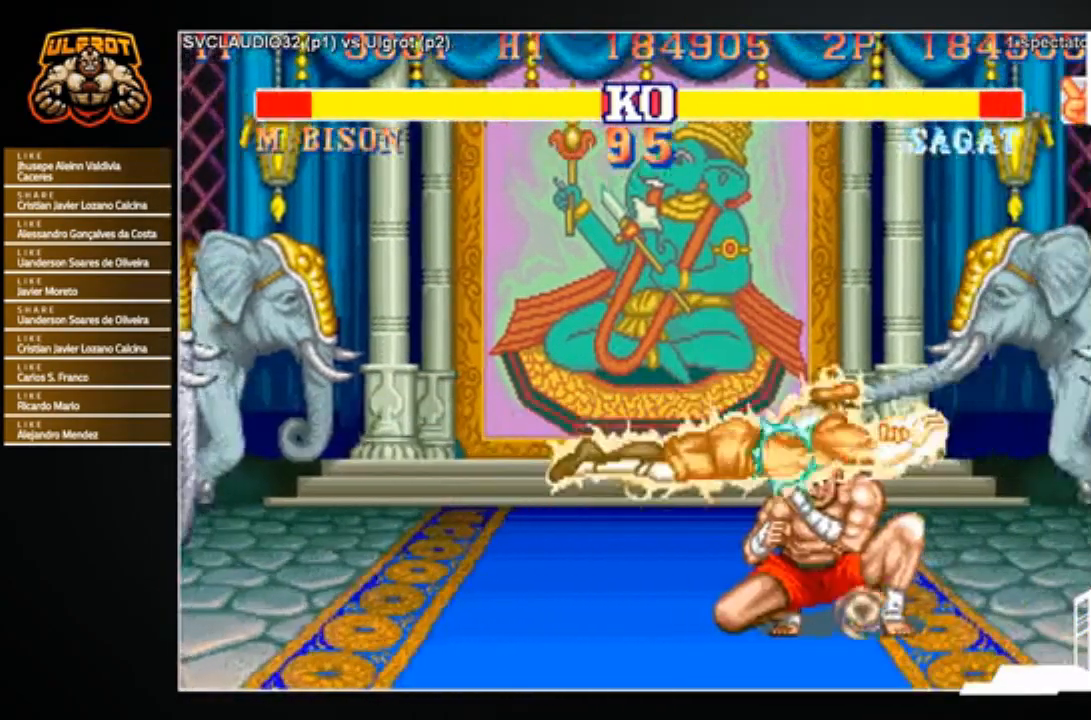
{"buttons": [], "left_stick": "down-right", "events": []}
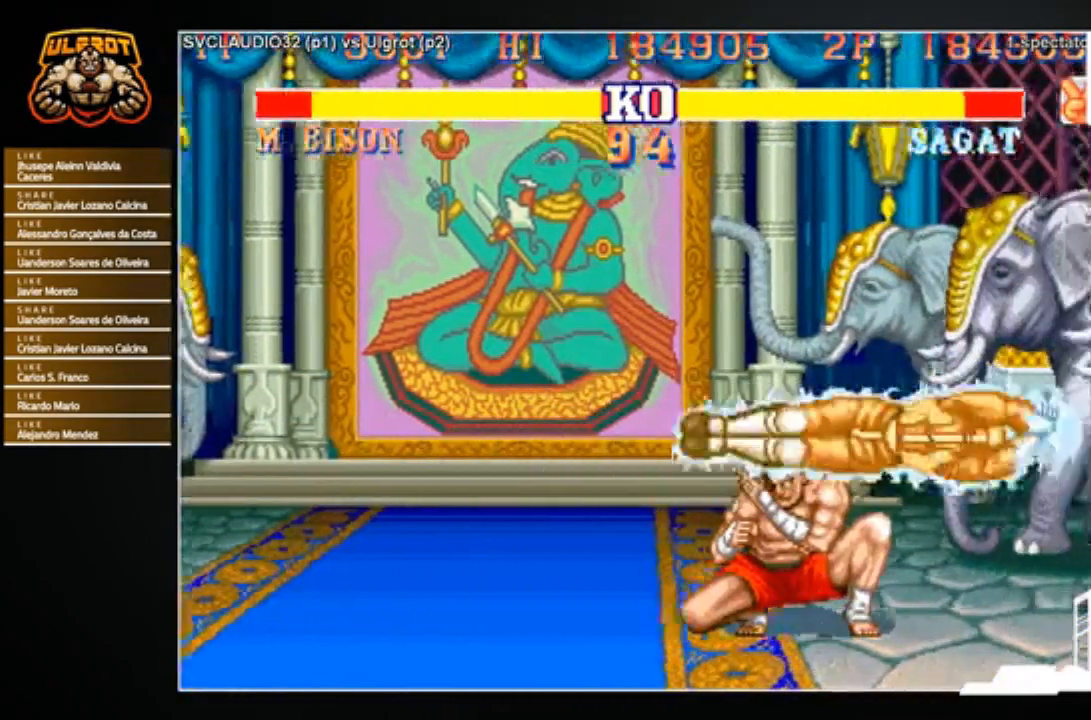
{"buttons": [], "left_stick": "right", "events": [[100, "left_stick", "center"], [434, "left_stick", "right"]]}
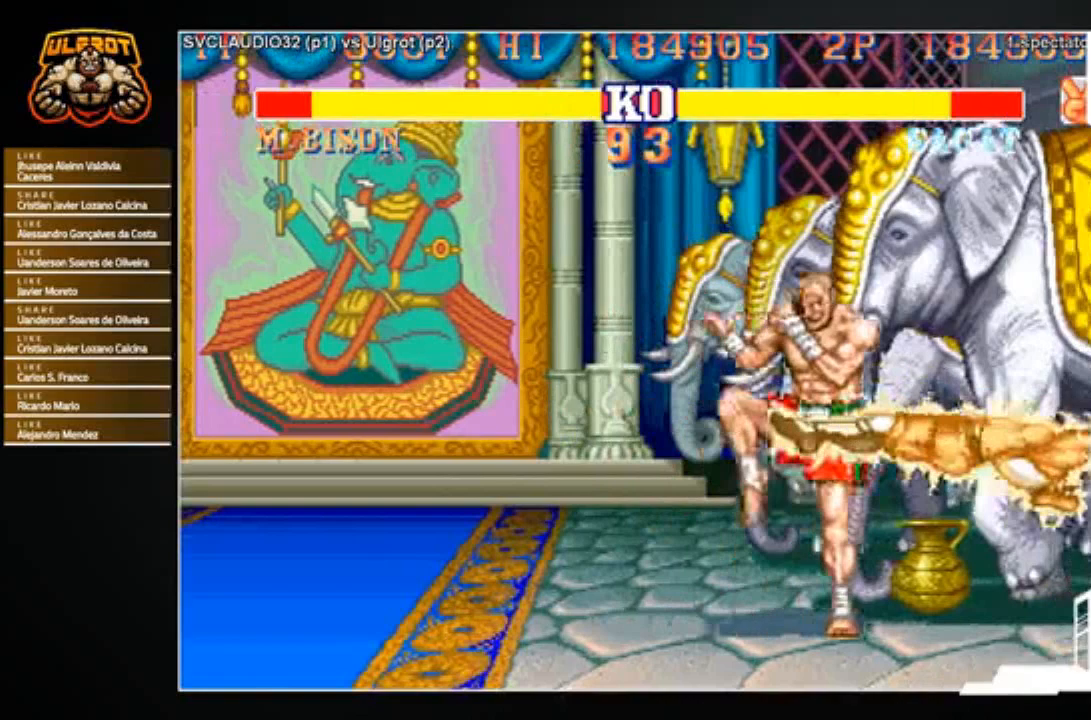
{"buttons": ["TRIANGLE", "R1"], "left_stick": "right", "events": [[201, "R1", "down"], [201, "TRIANGLE", "down"], [301, "R1", "up"], [301, "TRIANGLE", "up"], [367, "R1", "down"], [367, "TRIANGLE", "down"], [434, "TRIANGLE", "up"], [467, "R1", "up"], [501, "R1", "down"], [501, "TRIANGLE", "down"]]}
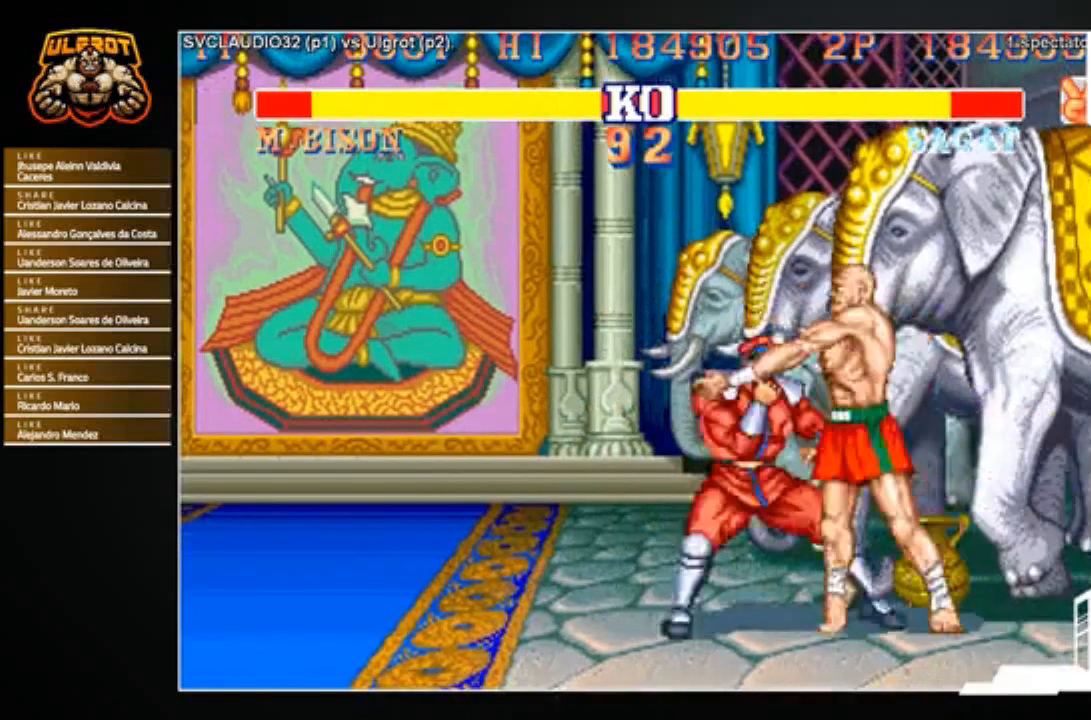
{"buttons": [], "left_stick": "center", "events": [[100, "R1", "up"], [100, "TRIANGLE", "up"], [133, "left_stick", "center"], [200, "left_stick", "left"], [267, "left_stick", "center"], [300, "TRIANGLE", "down"], [400, "TRIANGLE", "up"]]}
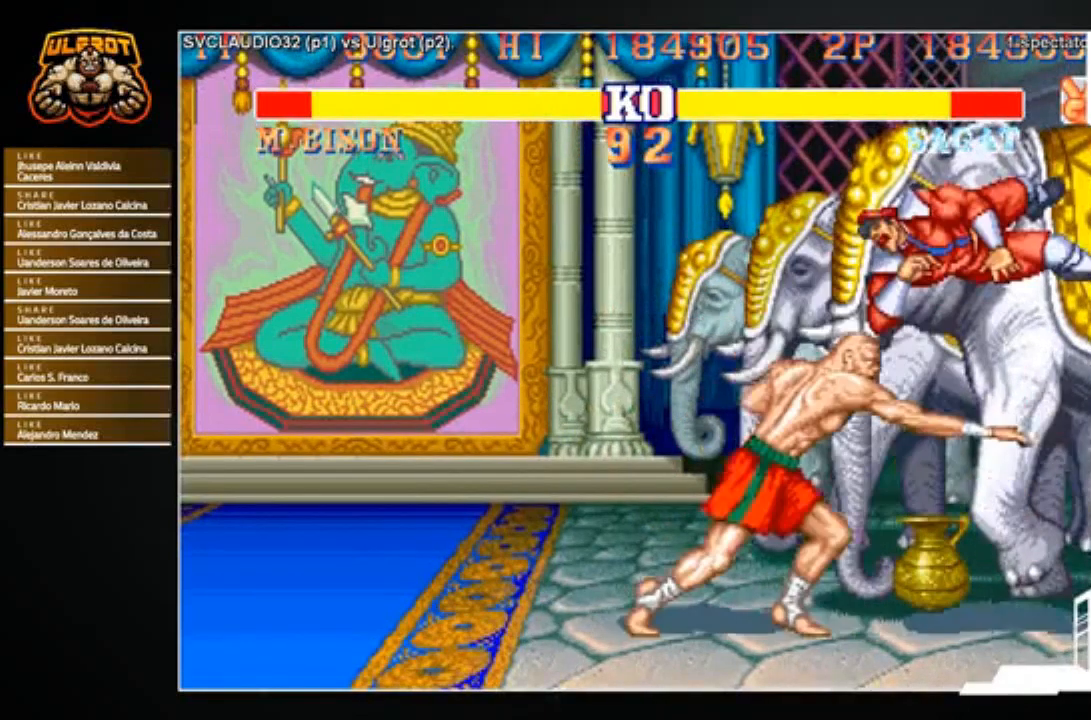
{"buttons": [], "left_stick": "left", "events": [[234, "left_stick", "left"]]}
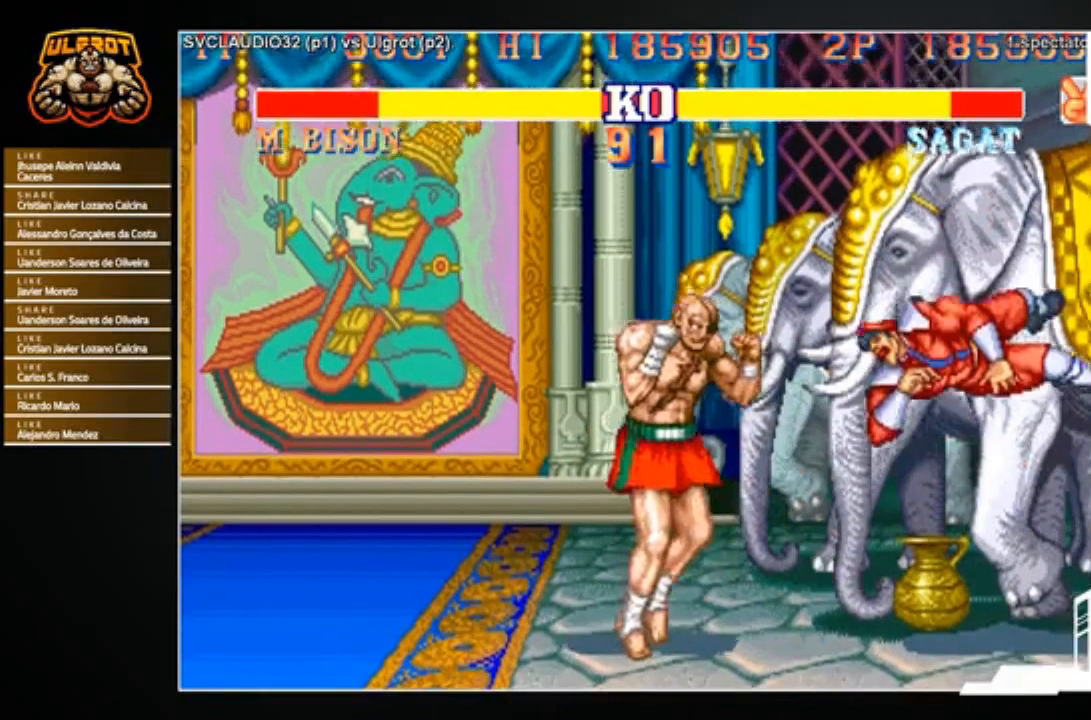
{"buttons": [], "left_stick": "right", "events": [[100, "left_stick", "center"], [200, "left_stick", "right"], [333, "left_stick", "center"], [500, "left_stick", "right"]]}
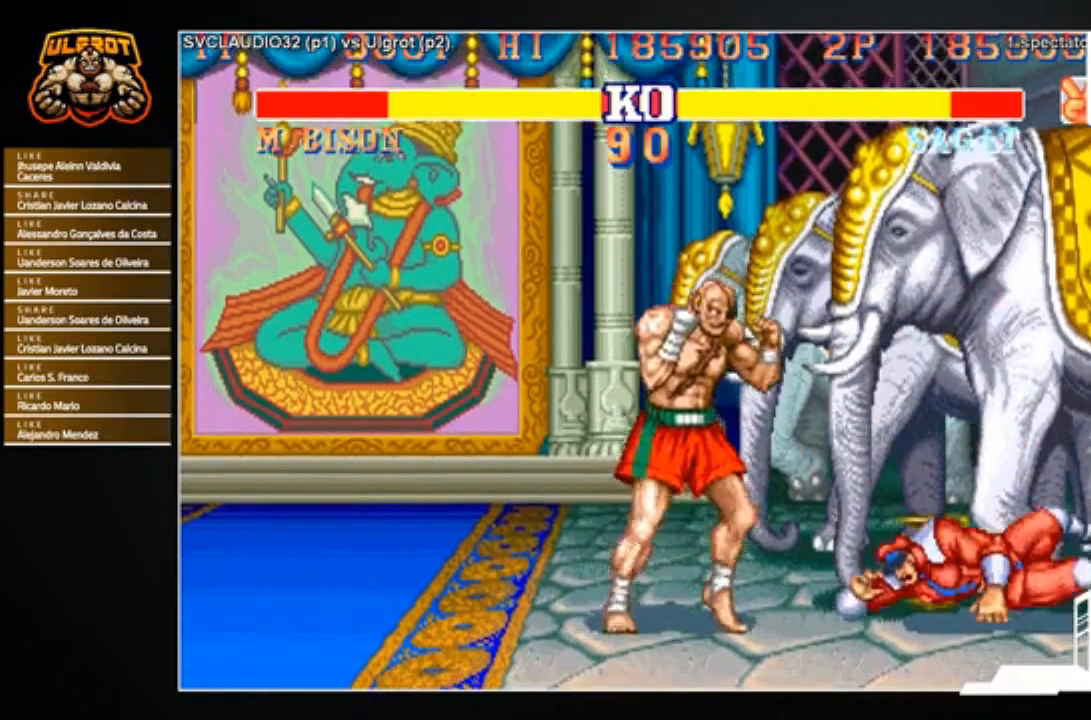
{"buttons": [], "left_stick": "center", "events": [[100, "left_stick", "up-right"], [234, "left_stick", "center"]]}
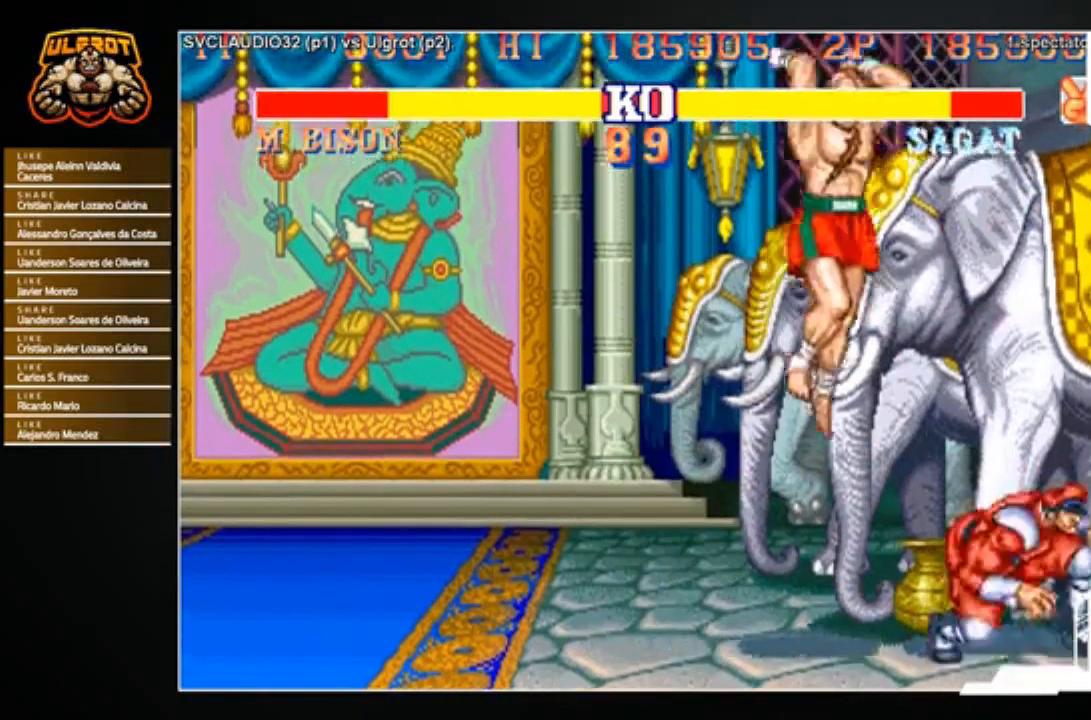
{"buttons": [], "left_stick": "left", "events": [[167, "CROSS", "down"], [267, "CROSS", "up"], [434, "left_stick", "left"]]}
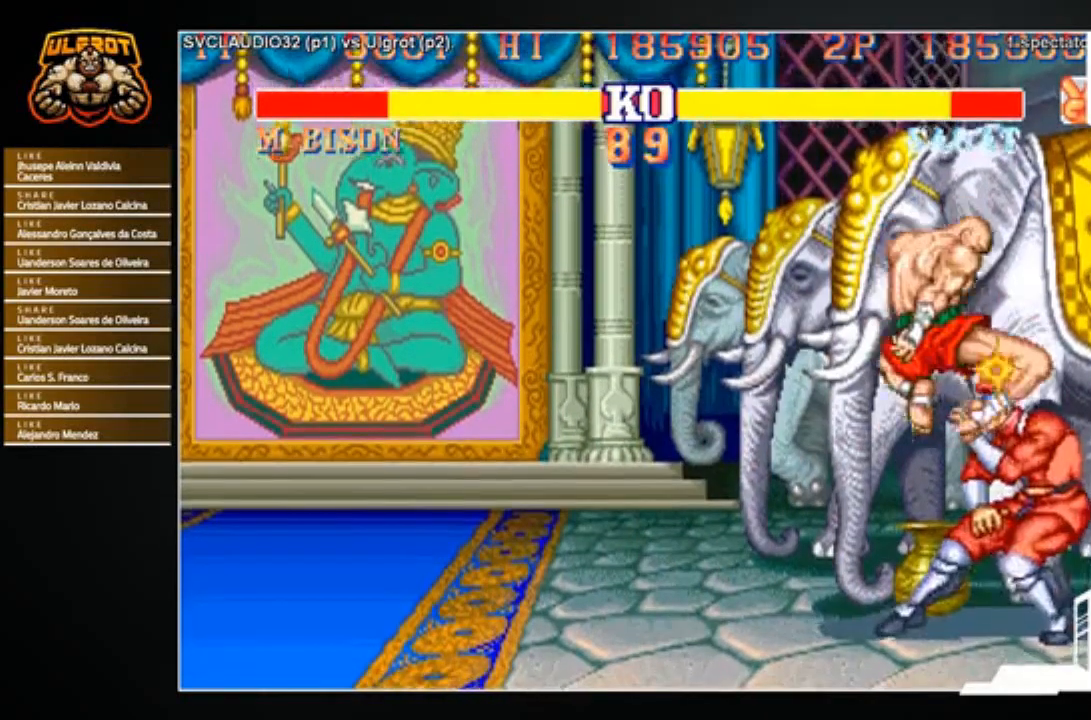
{"buttons": ["CROSS"], "left_stick": "left", "events": [[67, "left_stick", "down"], [100, "CROSS", "down"], [167, "CROSS", "up"], [234, "CROSS", "down"], [267, "left_stick", "up-right"], [301, "CROSS", "up"], [367, "CROSS", "down"], [434, "CROSS", "up"], [434, "left_stick", "center"], [501, "CROSS", "down"], [501, "left_stick", "left"]]}
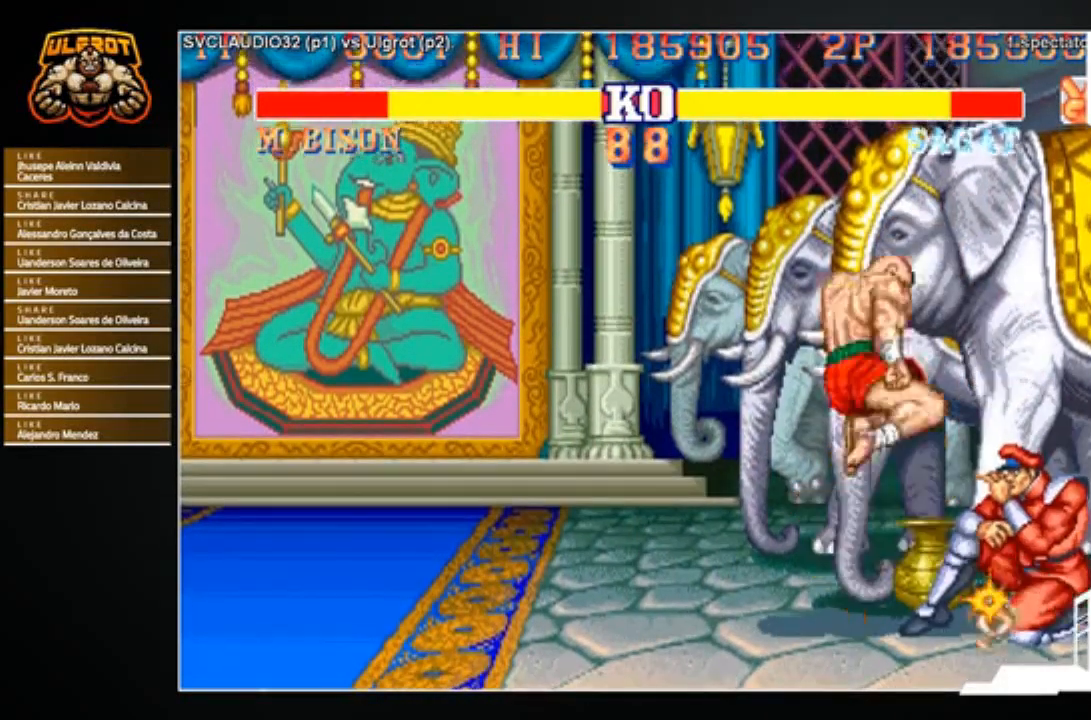
{"buttons": [], "left_stick": "right", "events": [[133, "CROSS", "up"], [400, "left_stick", "right"], [434, "TRIANGLE", "down"], [500, "TRIANGLE", "up"]]}
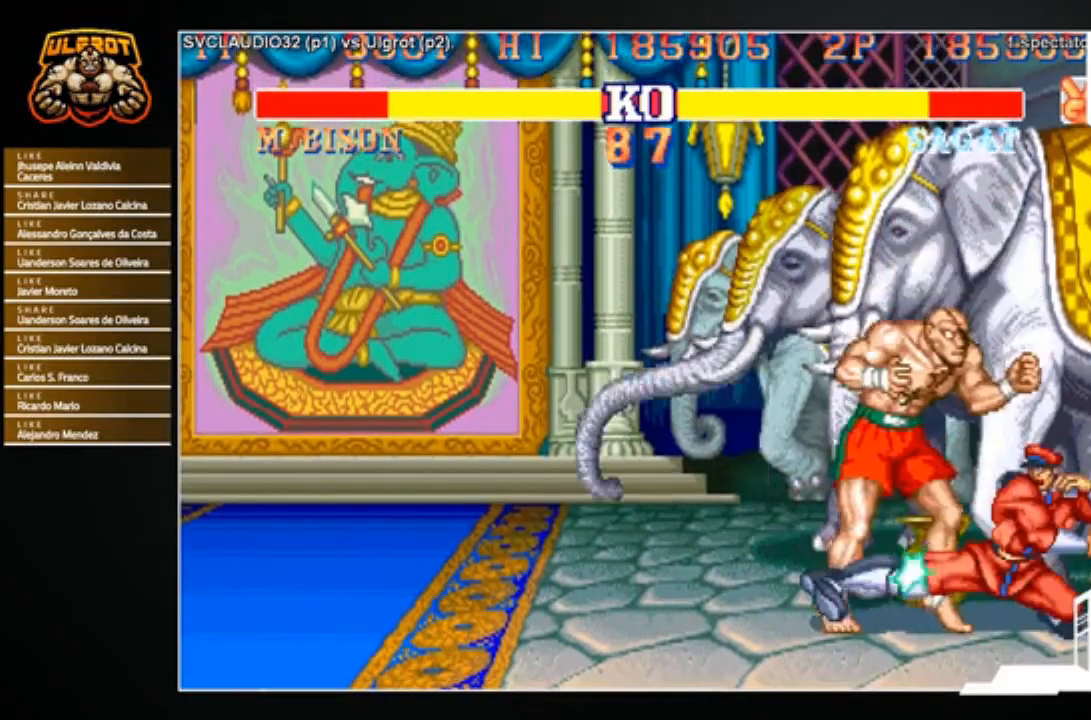
{"buttons": [], "left_stick": "down-left", "events": [[34, "TRIANGLE", "down"], [167, "TRIANGLE", "up"], [234, "left_stick", "left"], [301, "left_stick", "down-left"]]}
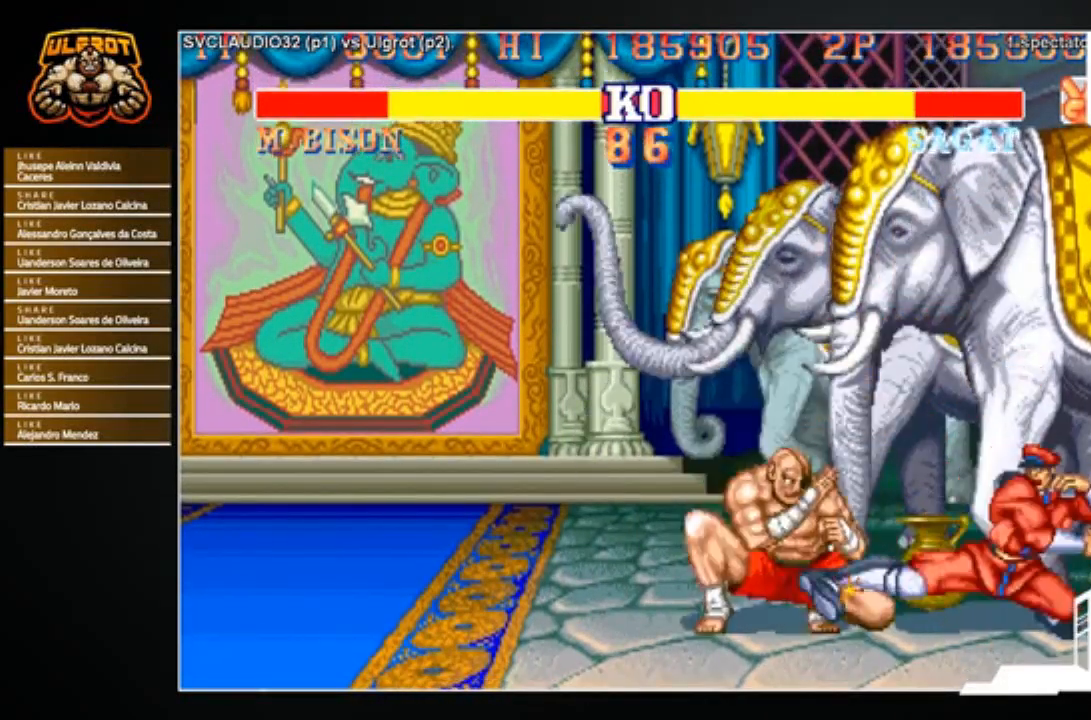
{"buttons": ["TRIANGLE"], "left_stick": "down-right", "events": [[233, "left_stick", "center"], [300, "left_stick", "right"], [400, "left_stick", "down"], [500, "TRIANGLE", "down"], [500, "left_stick", "down-right"]]}